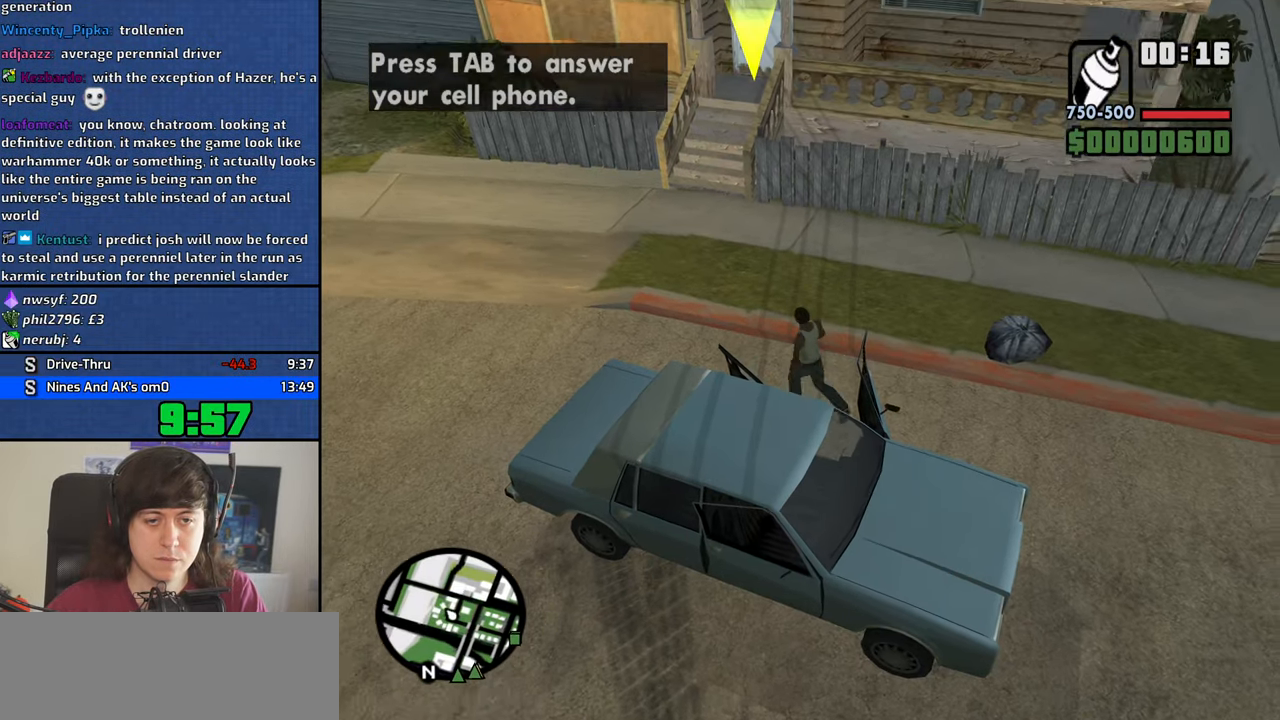
Gameplay with keyboard and mouse; each line is a JSON object with the keys and mouse buttons held at the frame after it. "events" lists presses ("down") and releases ("up") of "1", "2", "3", "4", "5", "6", "8", "a", "alt", "b", "c", "ctrl", "d", "down", "e", "escape", "f", "f1", "f2", "f3", "g", "h", "left", "n", "num2", "q", "r", "right", "s", "shift", "space", "t", "tab", "up", "v", "w", "x", "y", "z", "mouse_left", "mouse_middle", "mouse_right" and "mouse_wheel_down" between this image and that frame as [ms after this image, input, new state], when the widget could be followed in between. "mouse_left", "mouse_middle", "mouse_right", "mouse_wheel_down" = the "left", "middle", "right", "wheel_down" buttons of the "mouse" list. No other keys are recorded. Mouse movement is not recorded. Not read: other_keys.
{"keys": ["a", "w"], "mouse": [], "events": [[34, "f", "down"], [67, "w", "up"], [117, "f", "up"], [217, "s", "down"], [300, "d", "down"], [350, "a", "up"], [350, "s", "up"], [350, "space", "down"], [450, "a", "down"], [450, "w", "down"], [500, "d", "up"], [500, "space", "up"]]}
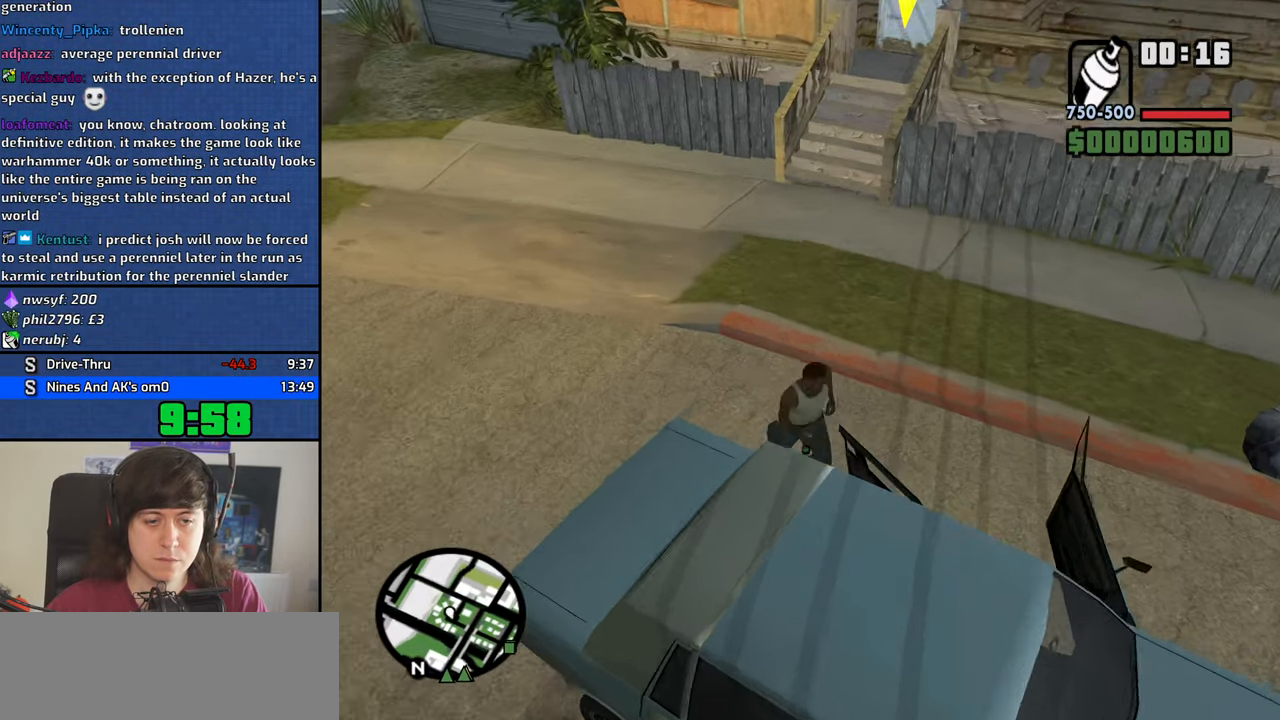
{"keys": ["a", "space", "w"], "mouse": [], "events": [[84, "space", "down"], [134, "space", "up"], [267, "space", "down"], [317, "space", "up"], [417, "mouse_wheel_down", "down"], [467, "mouse_wheel_down", "up"], [467, "space", "down"]]}
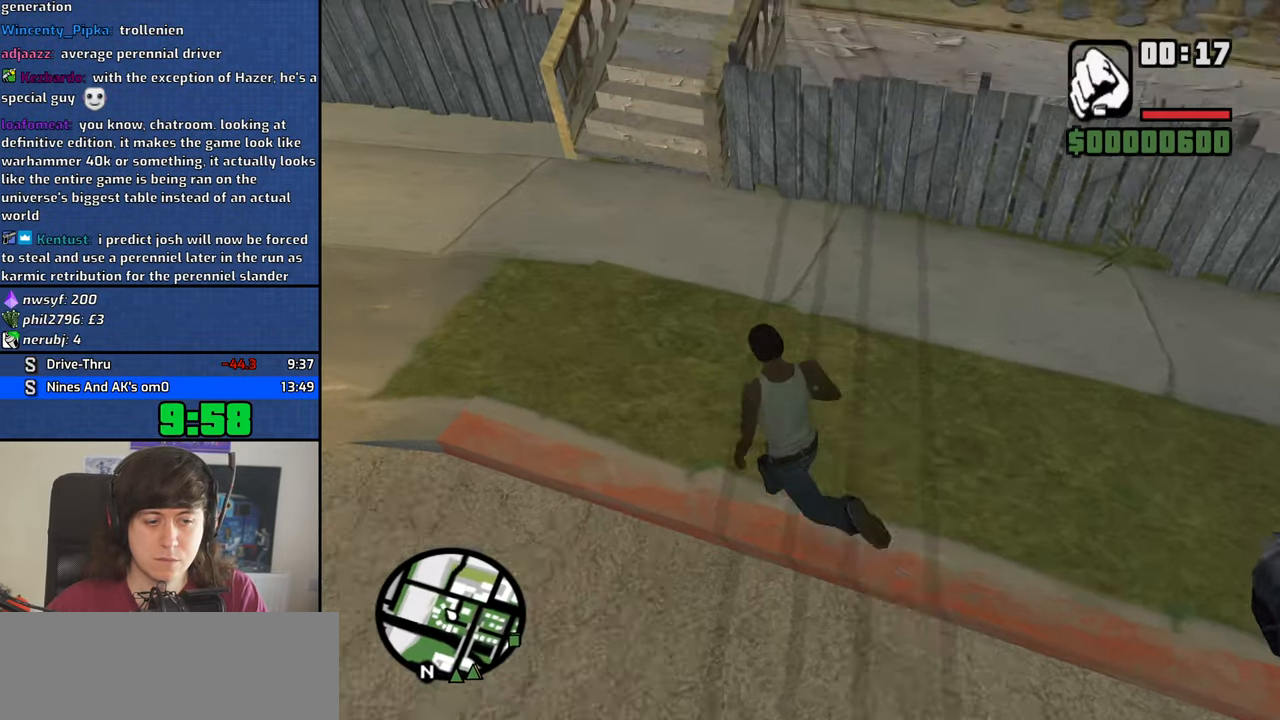
{"keys": ["w"], "mouse": [], "events": [[50, "space", "up"], [150, "space", "down"], [200, "a", "up"], [250, "space", "up"], [334, "space", "down"], [433, "space", "up"]]}
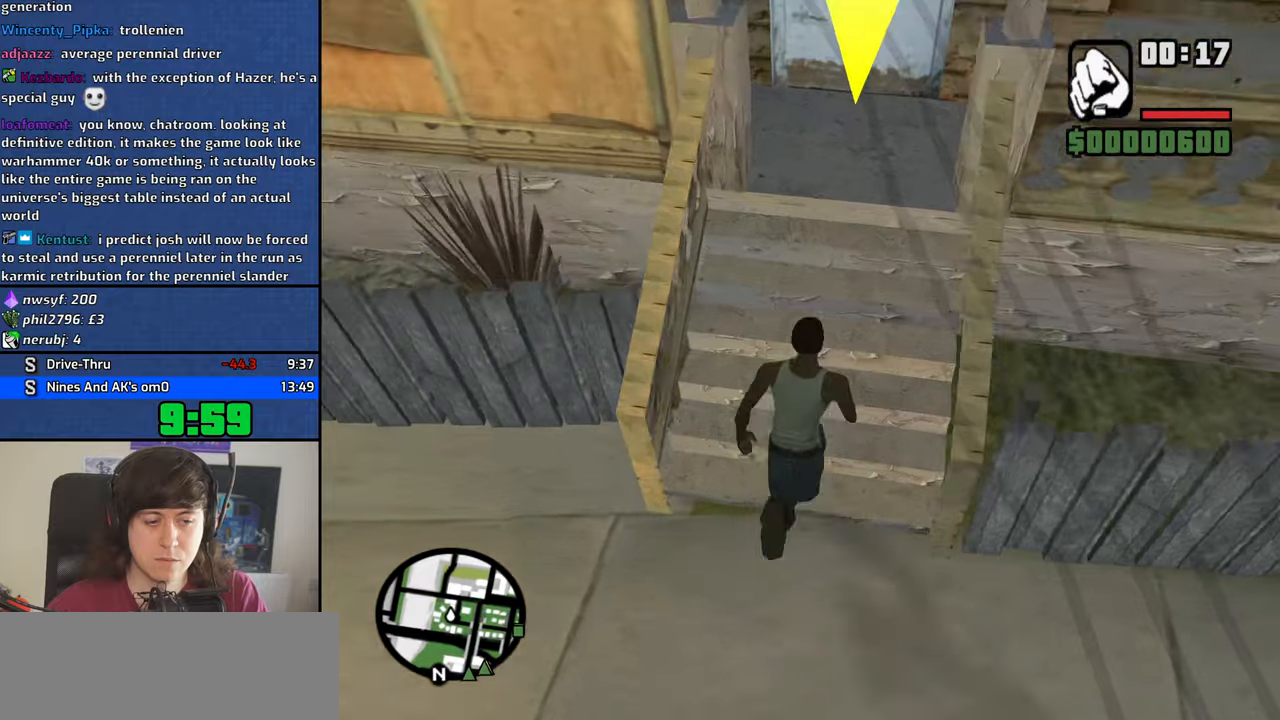
{"keys": [], "mouse": [], "events": [[33, "space", "down"], [66, "space", "up"], [166, "space", "down"], [266, "space", "up"], [350, "space", "down"], [400, "w", "up"], [450, "space", "up"]]}
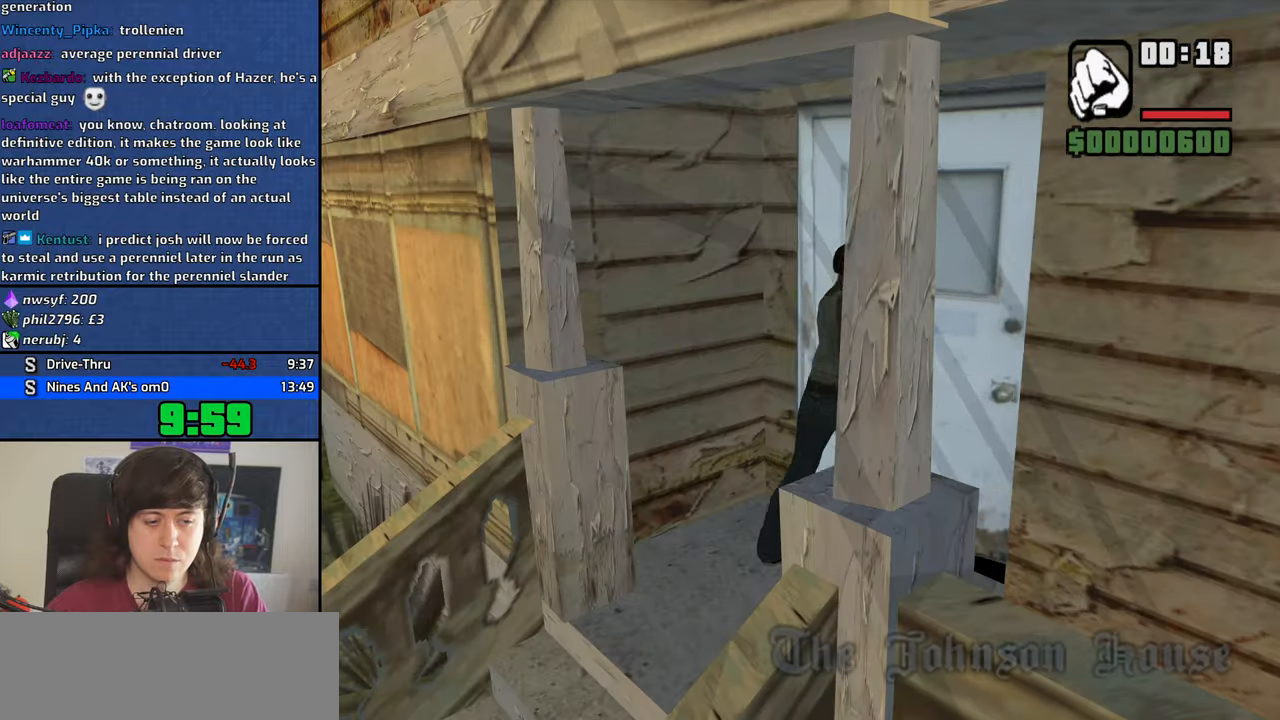
{"keys": ["w"], "mouse": [], "events": [[33, "w", "down"]]}
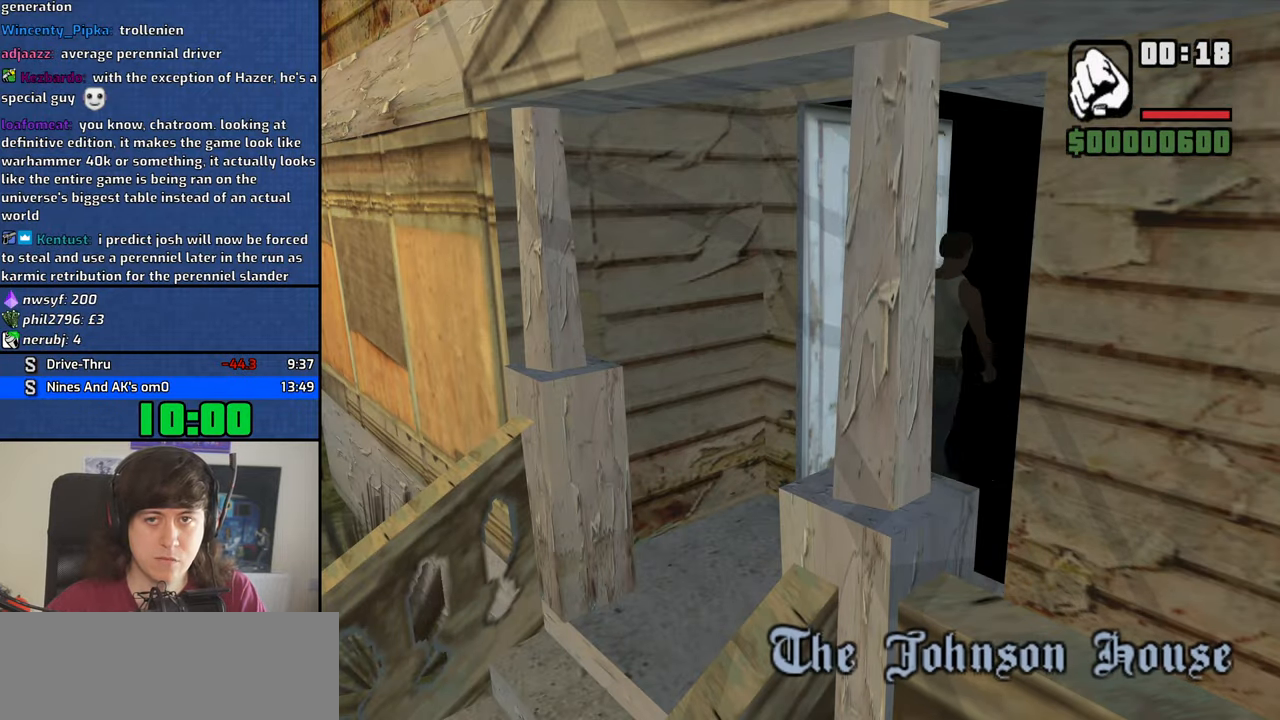
{"keys": ["w"], "mouse": [], "events": []}
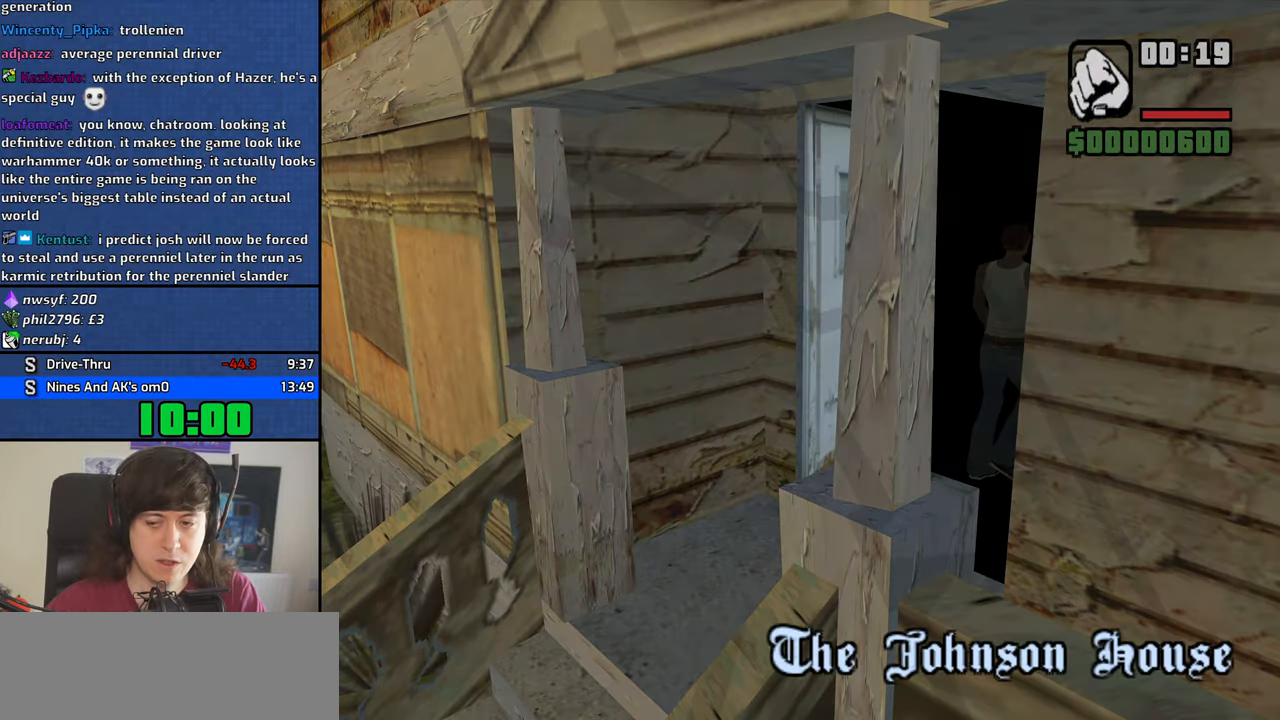
{"keys": ["w"], "mouse": [], "events": []}
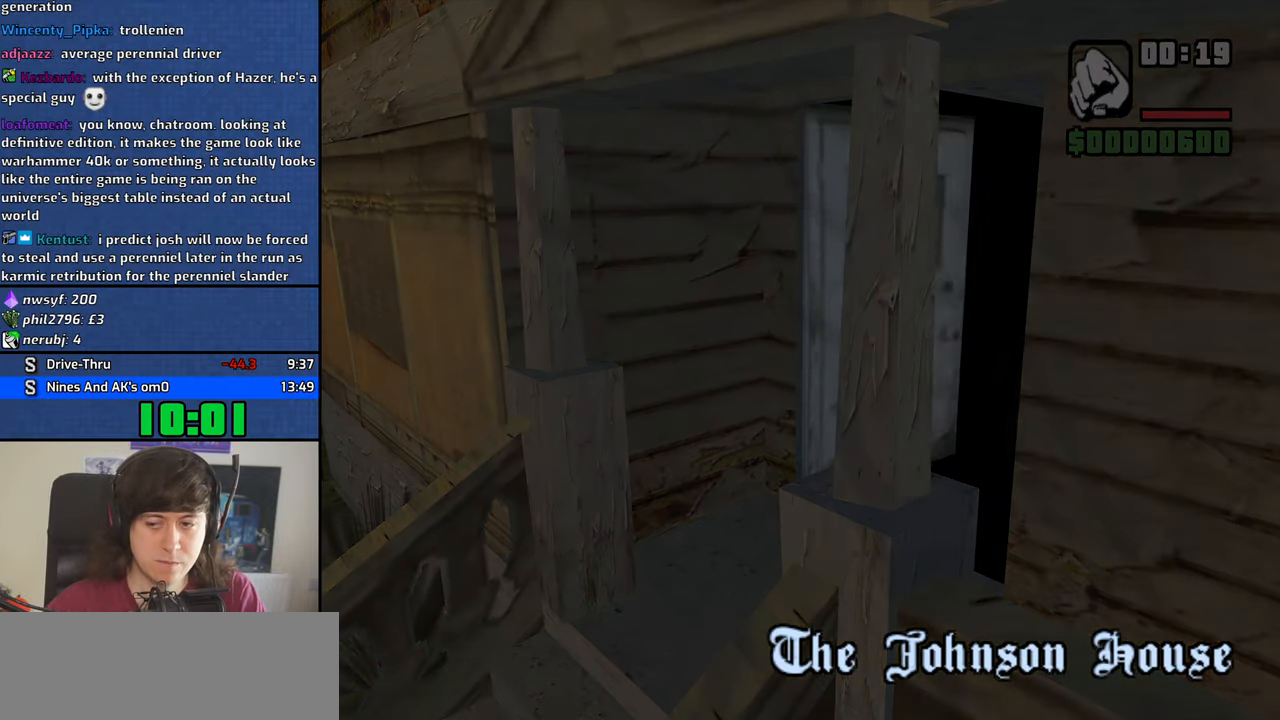
{"keys": ["w"], "mouse": [], "events": []}
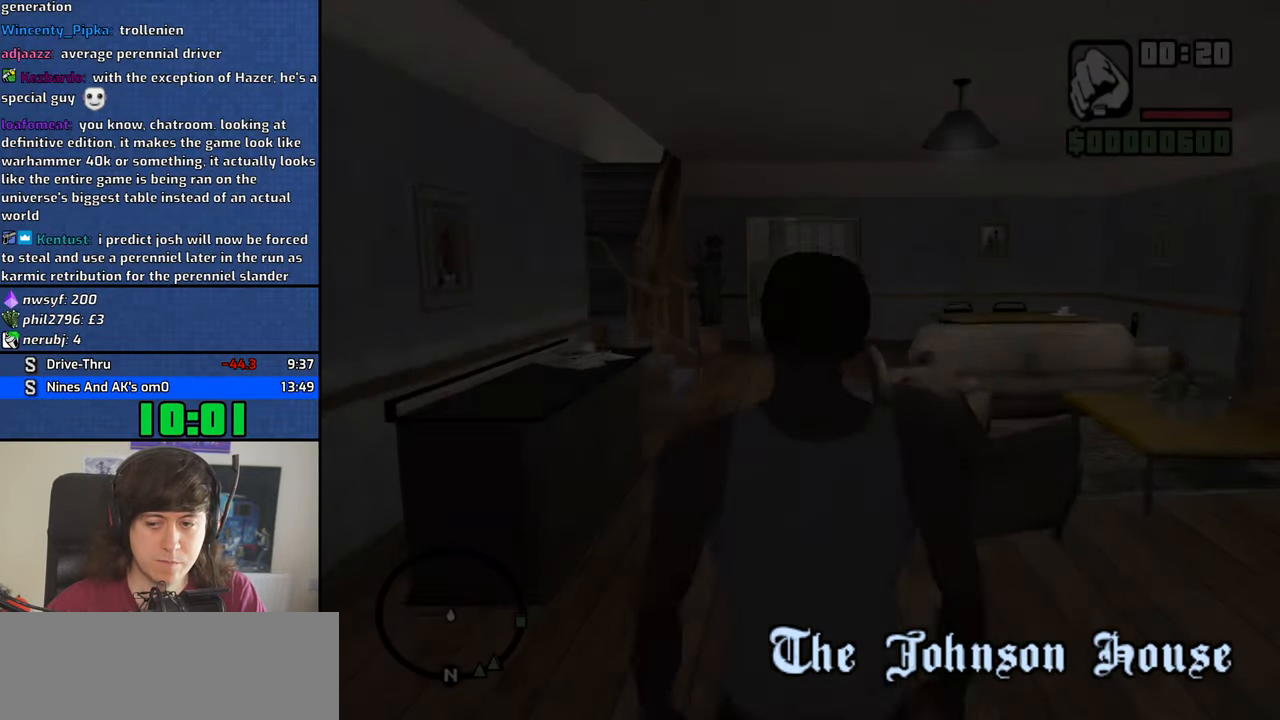
{"keys": ["w"], "mouse": [], "events": []}
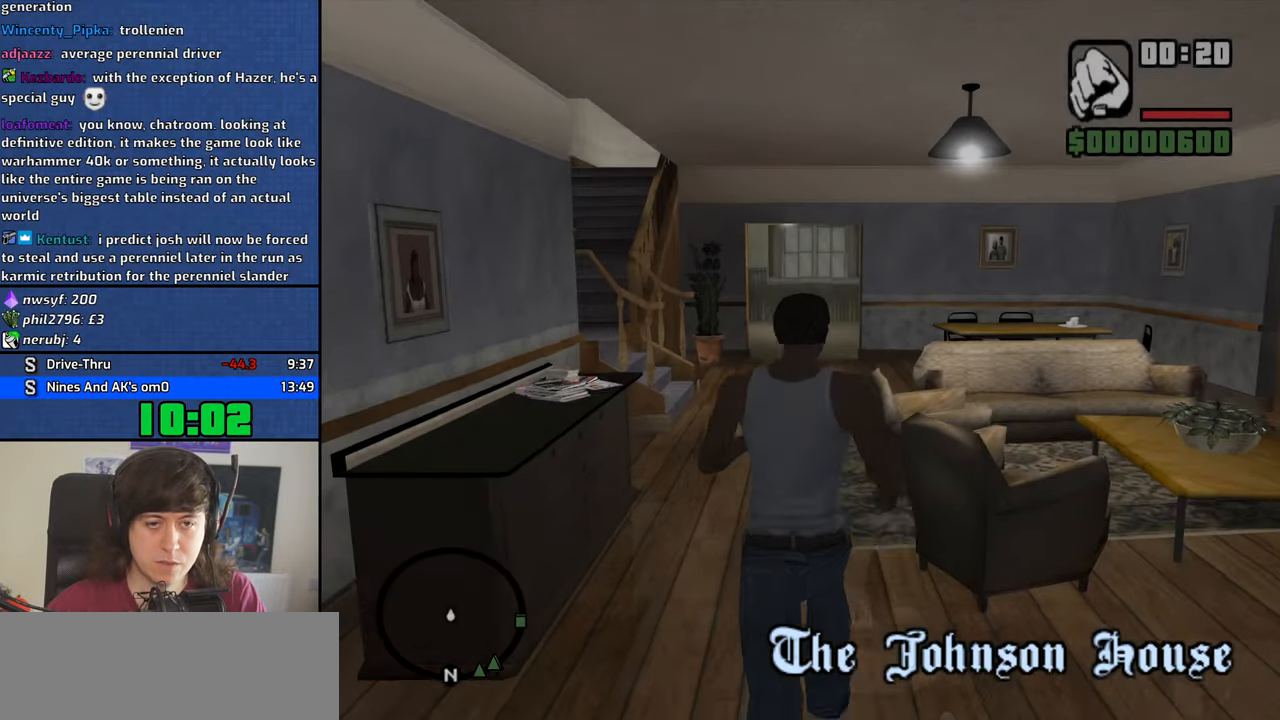
{"keys": ["shift", "w"], "mouse": [], "events": [[166, "shift", "down"], [400, "mouse_wheel_down", "down"], [450, "mouse_wheel_down", "up"]]}
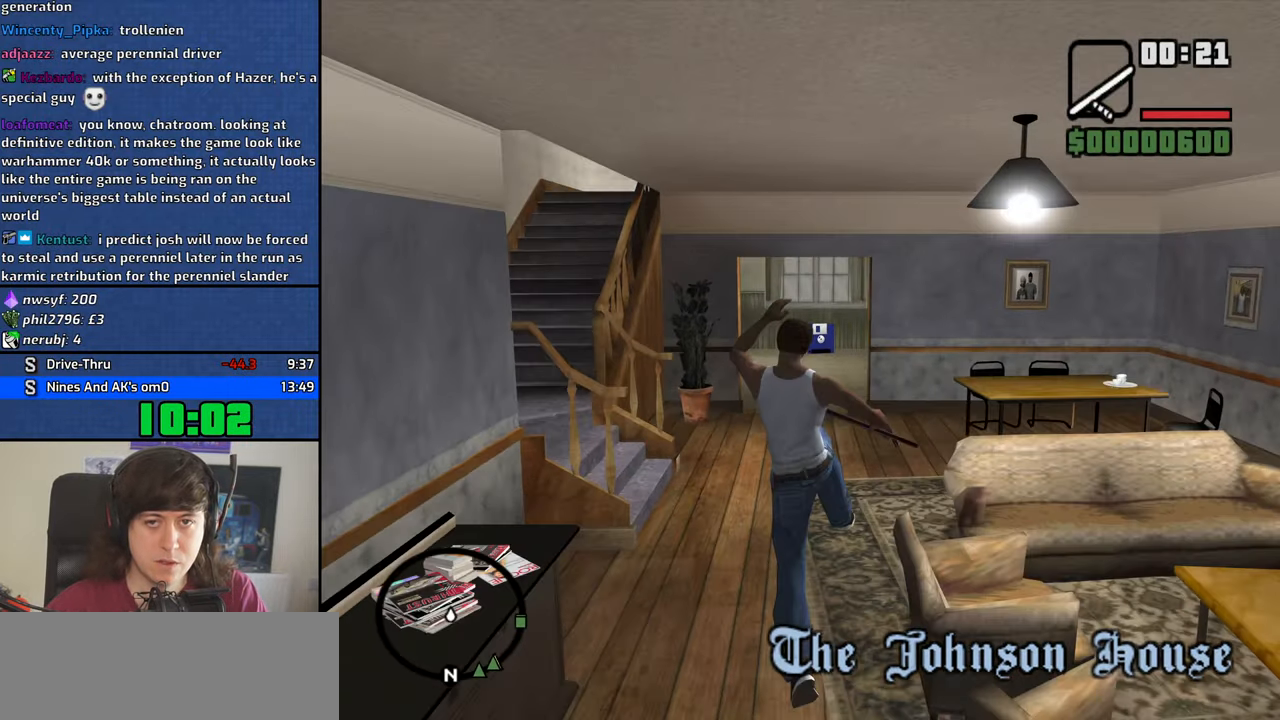
{"keys": ["w"], "mouse": [], "events": [[33, "shift", "up"]]}
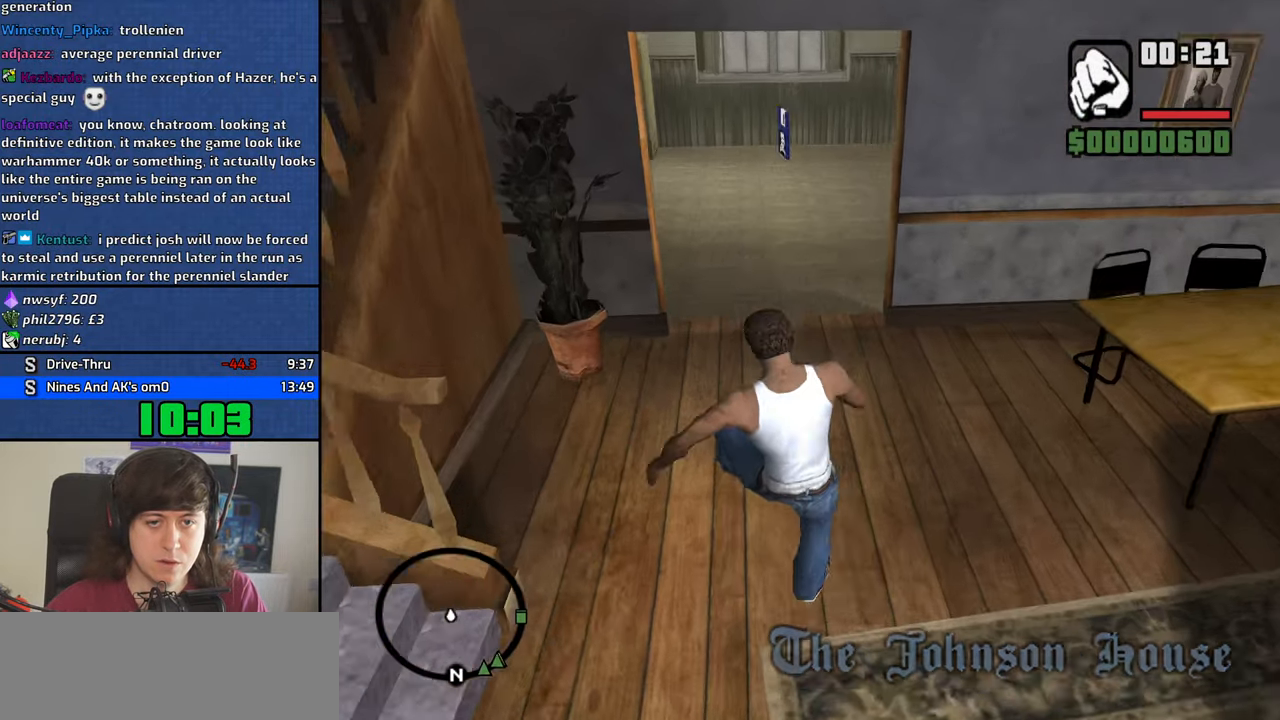
{"keys": ["w"], "mouse": [], "events": []}
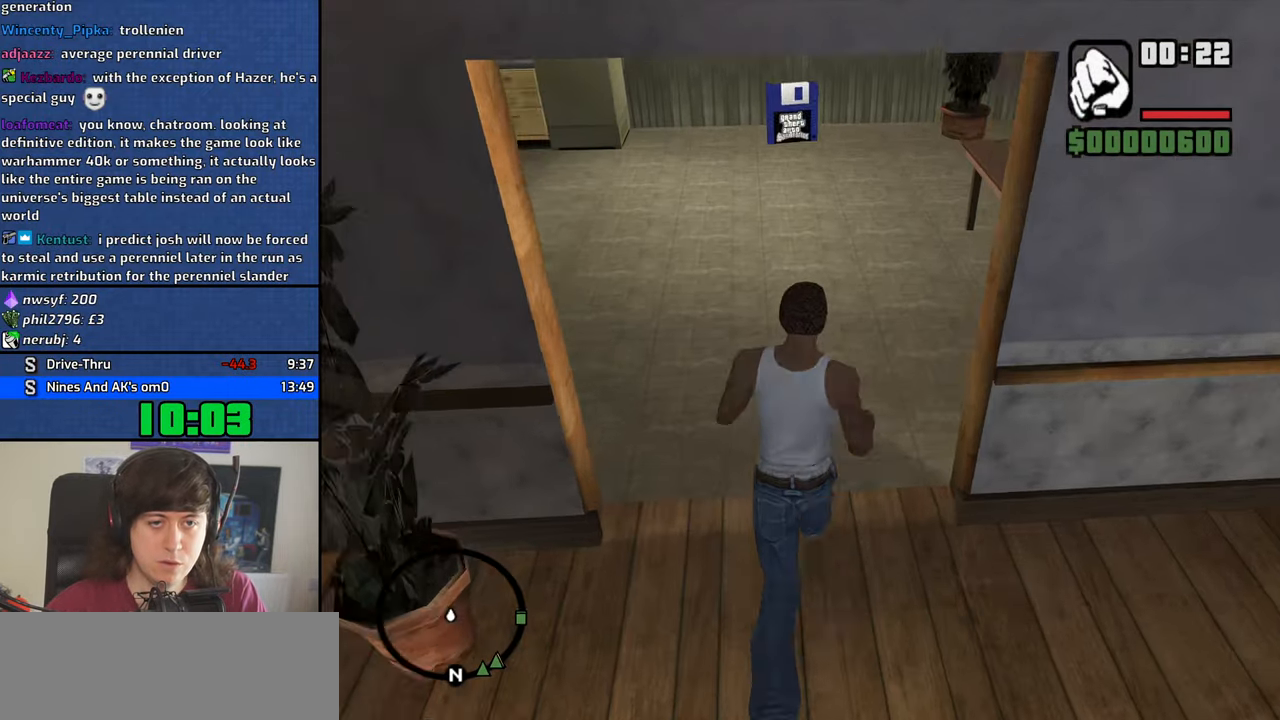
{"keys": [], "mouse": [], "events": [[500, "w", "up"]]}
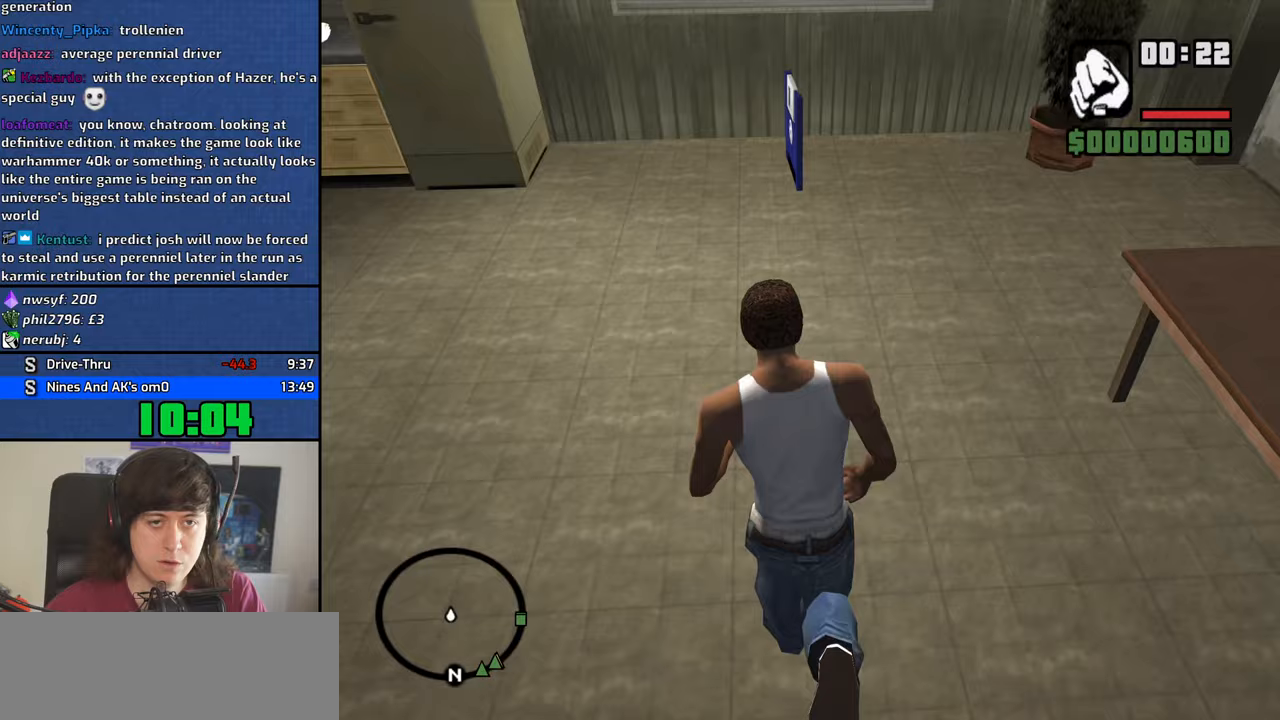
{"keys": [], "mouse": [], "events": []}
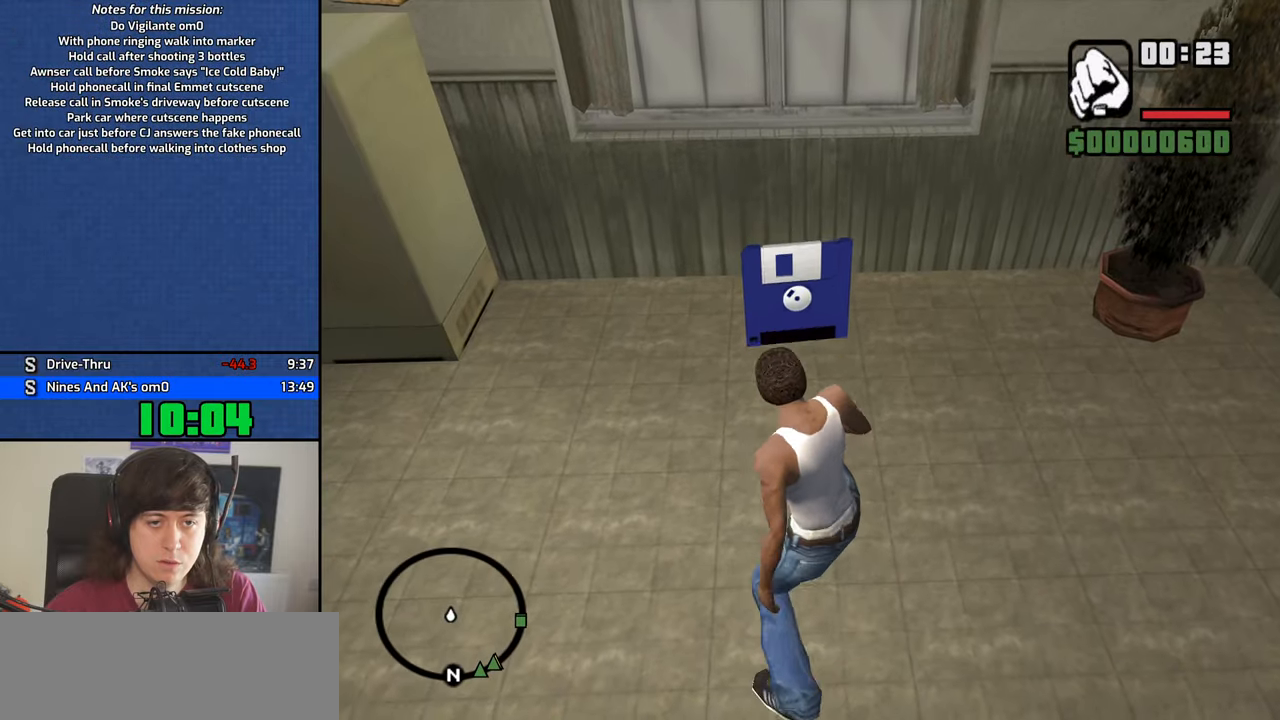
{"keys": [], "mouse": [], "events": []}
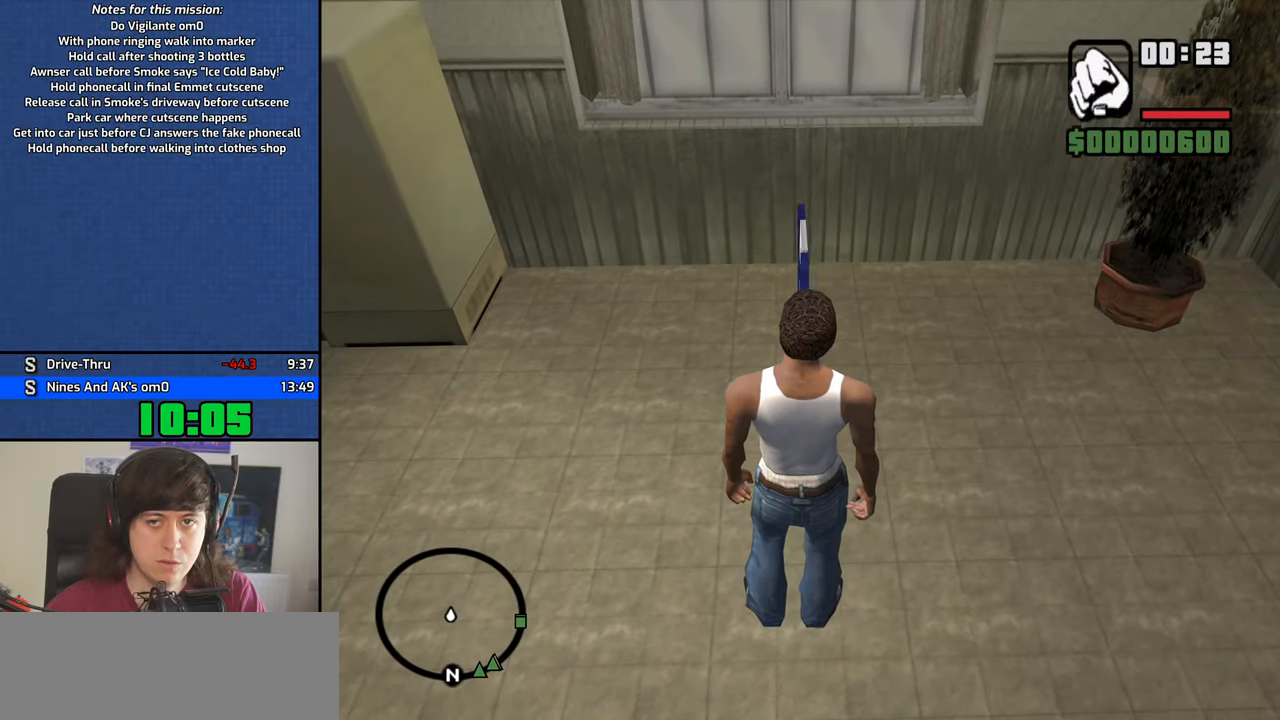
{"keys": [], "mouse": [], "events": []}
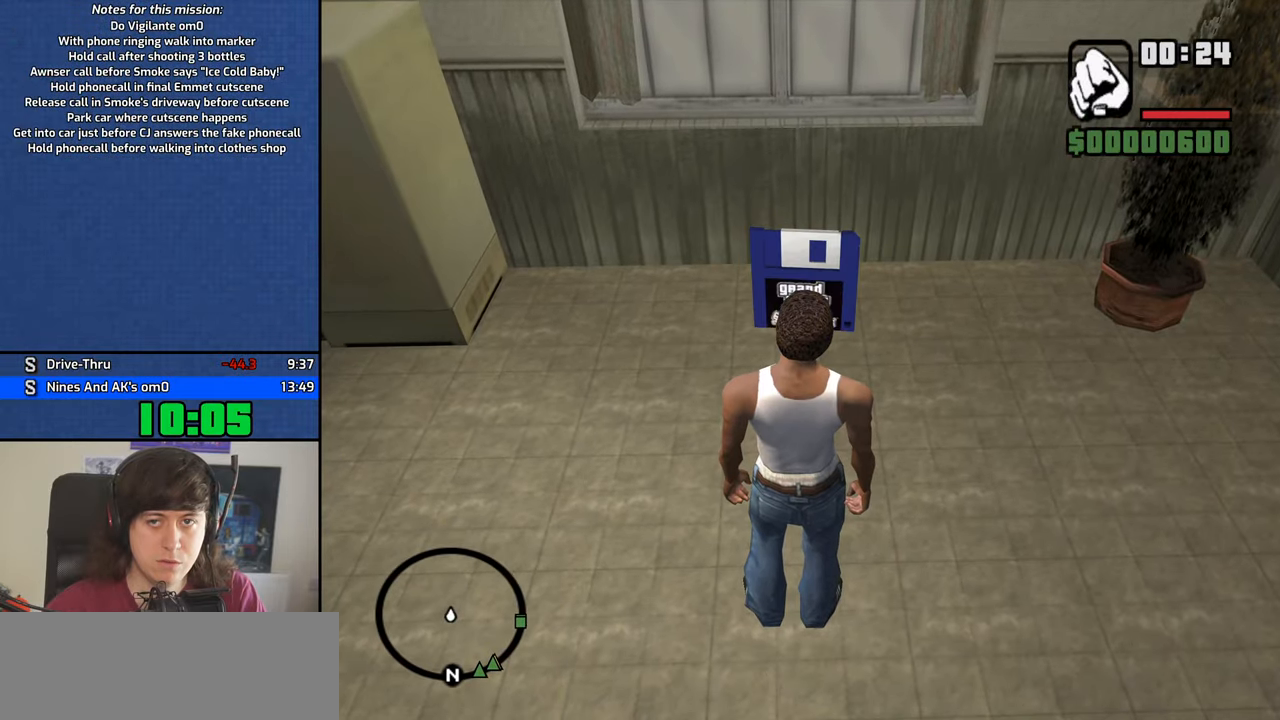
{"keys": [], "mouse": [], "events": []}
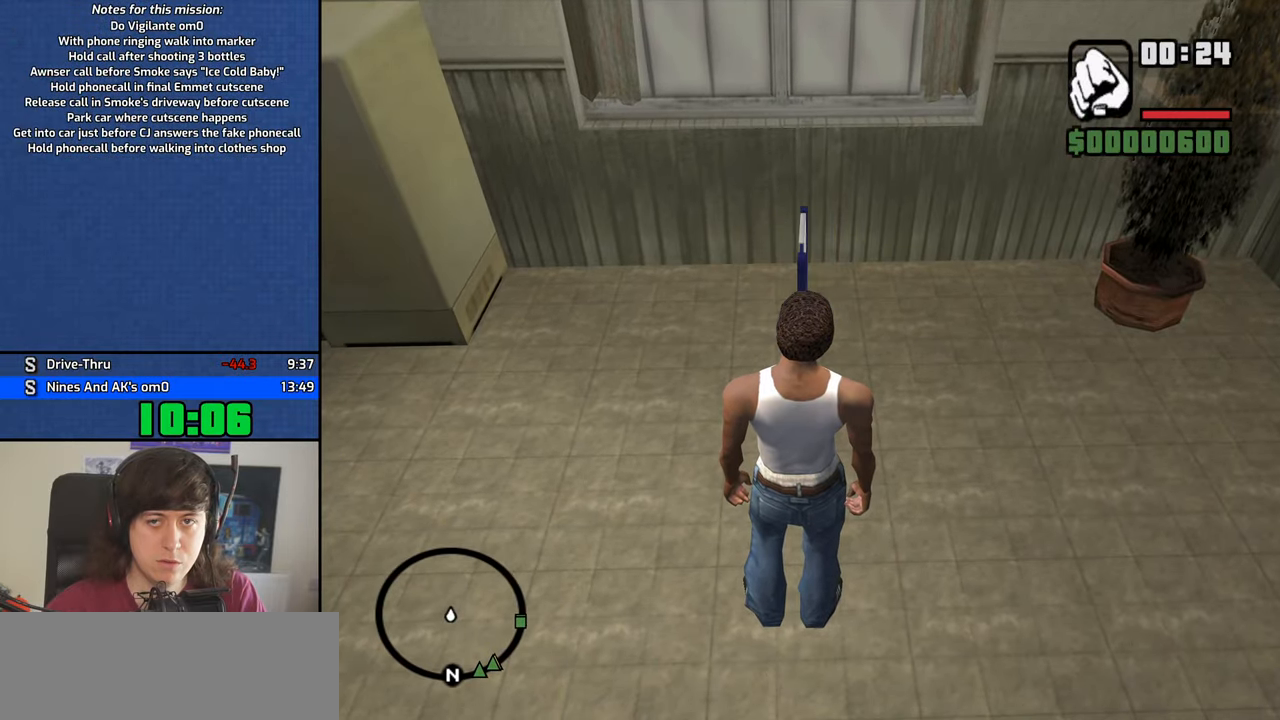
{"keys": ["w"], "mouse": [], "events": [[333, "w", "down"]]}
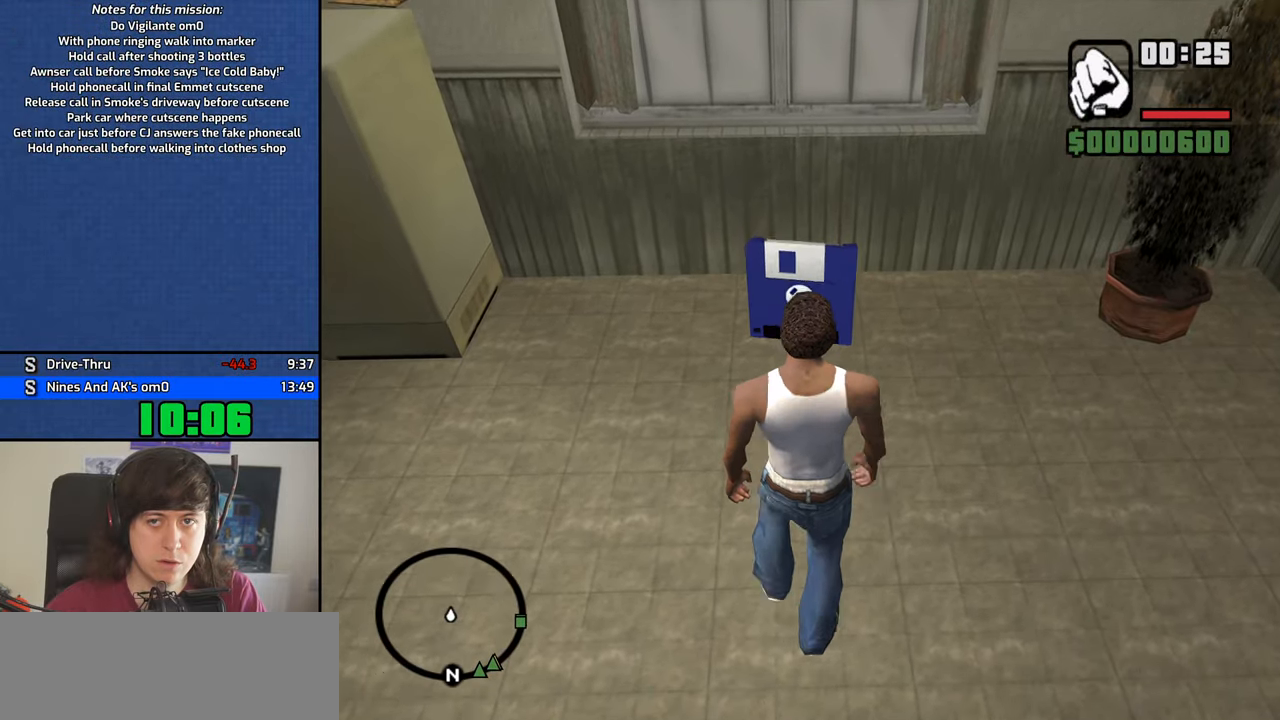
{"keys": [], "mouse": [], "events": [[400, "w", "up"]]}
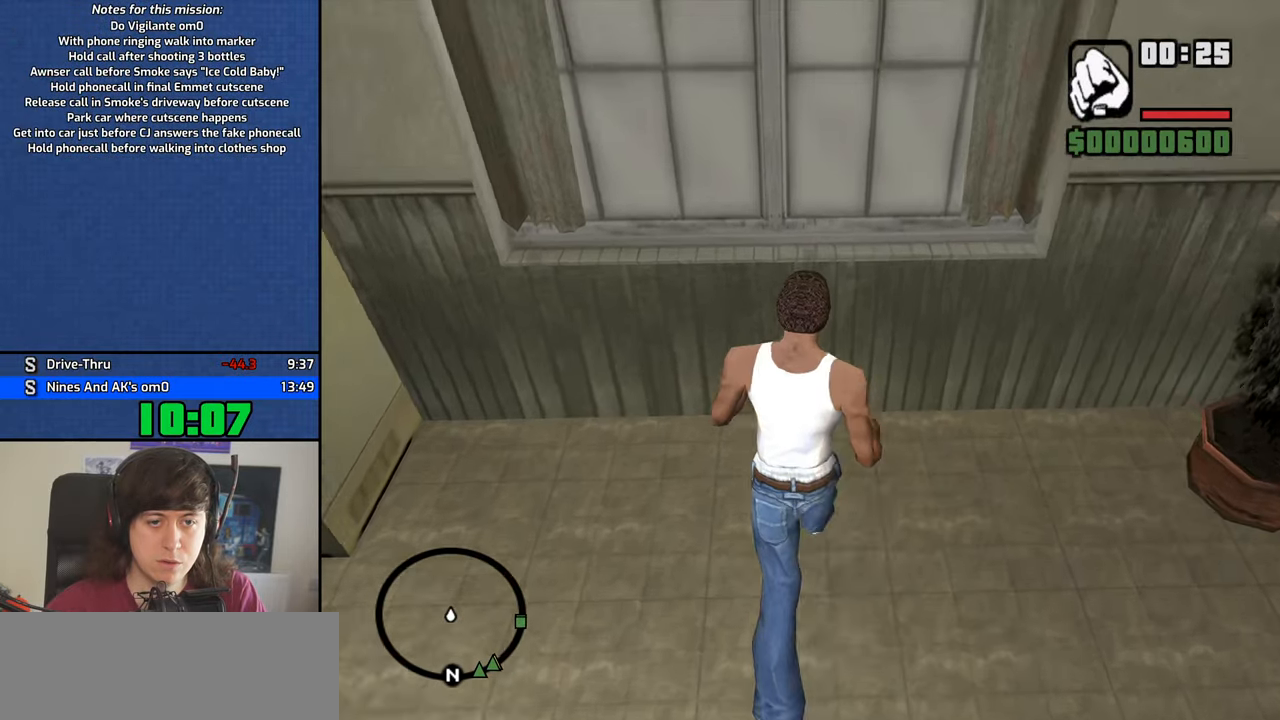
{"keys": [], "mouse": ["left"], "events": [[467, "mouse_left", "down"]]}
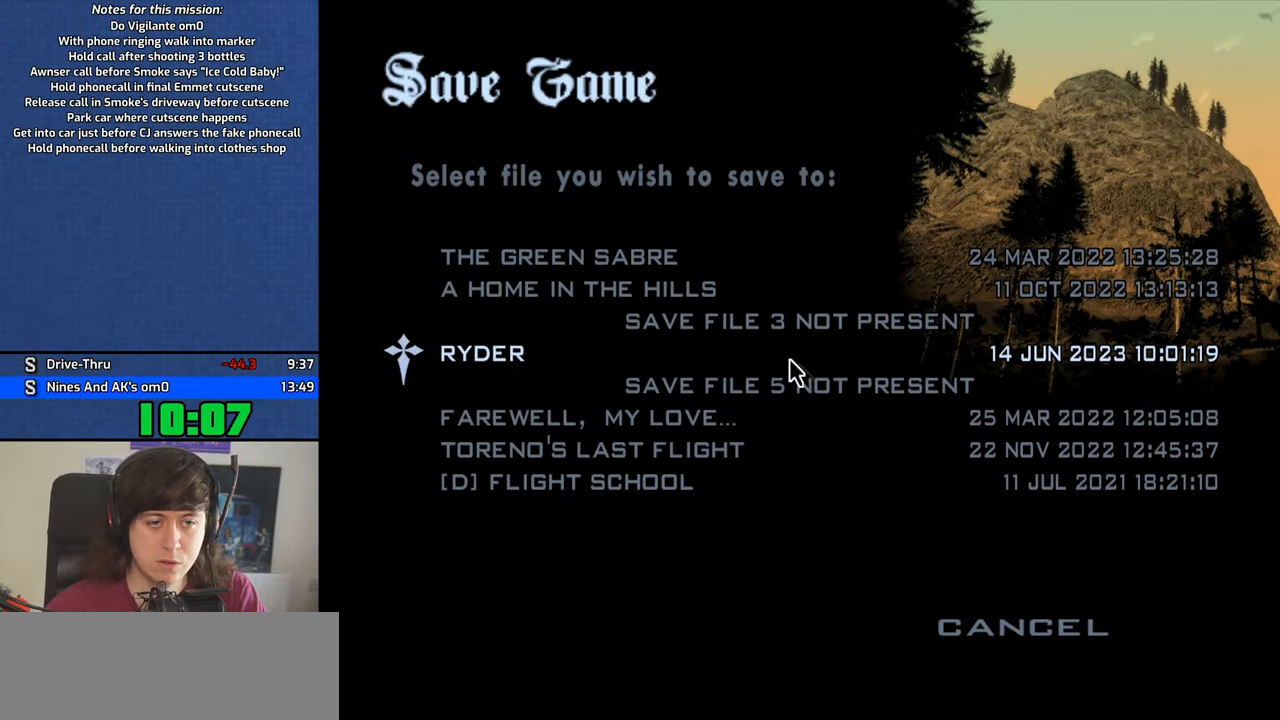
{"keys": ["w"], "mouse": [], "events": [[17, "mouse_left", "up"], [150, "mouse_left", "down"], [200, "mouse_left", "up"], [283, "mouse_left", "down"], [333, "mouse_left", "up"], [483, "w", "down"]]}
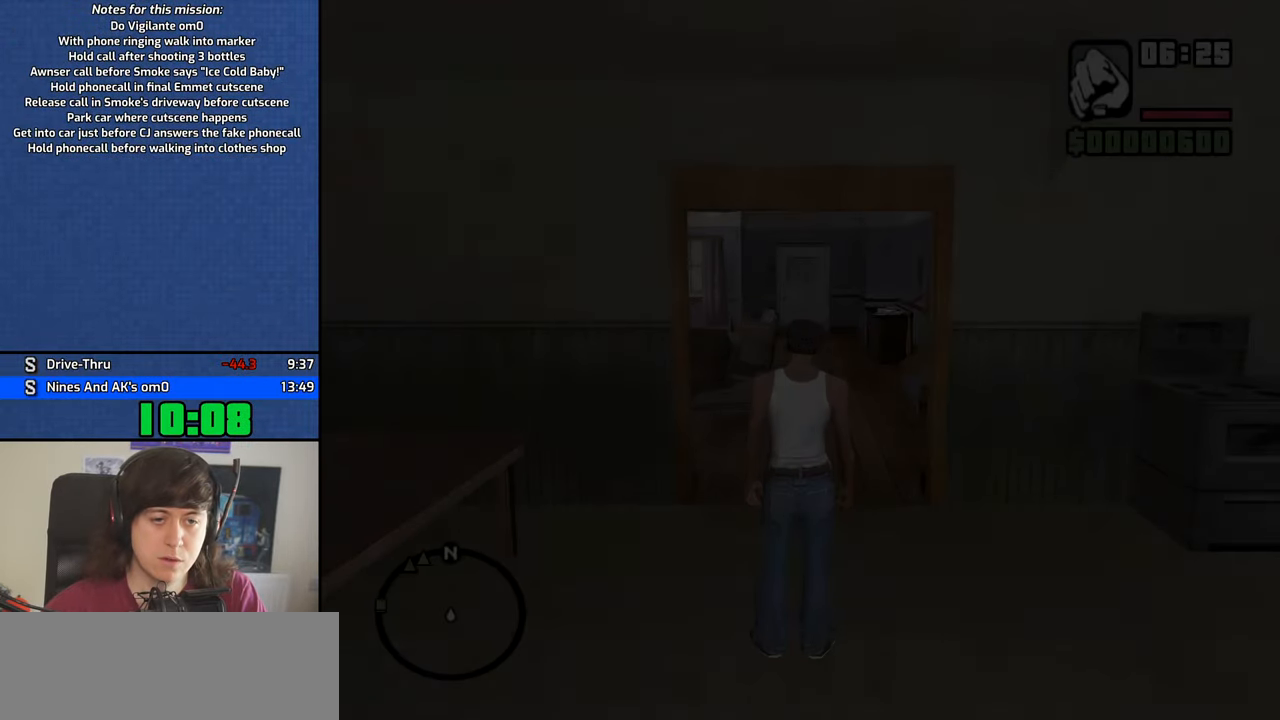
{"keys": ["w"], "mouse": [], "events": []}
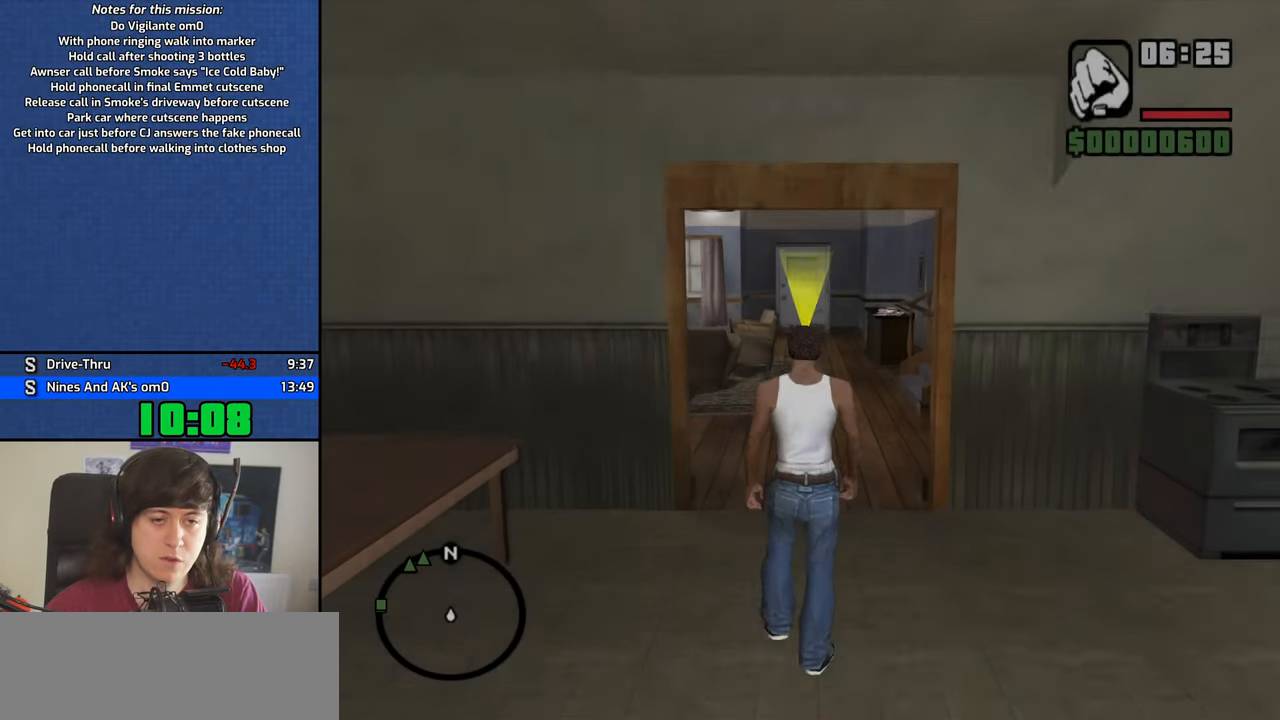
{"keys": ["w"], "mouse": [], "events": []}
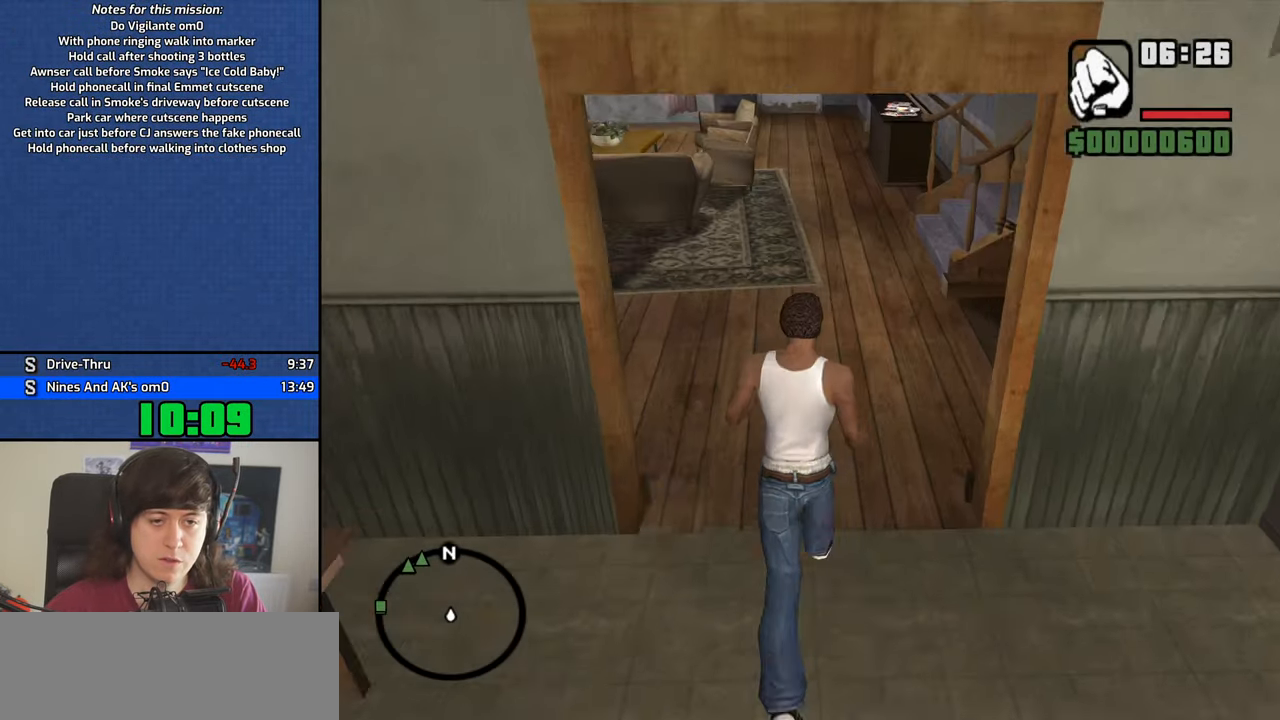
{"keys": ["shift", "w"], "mouse": [], "events": [[334, "shift", "down"], [434, "mouse_wheel_down", "down"], [484, "mouse_wheel_down", "up"]]}
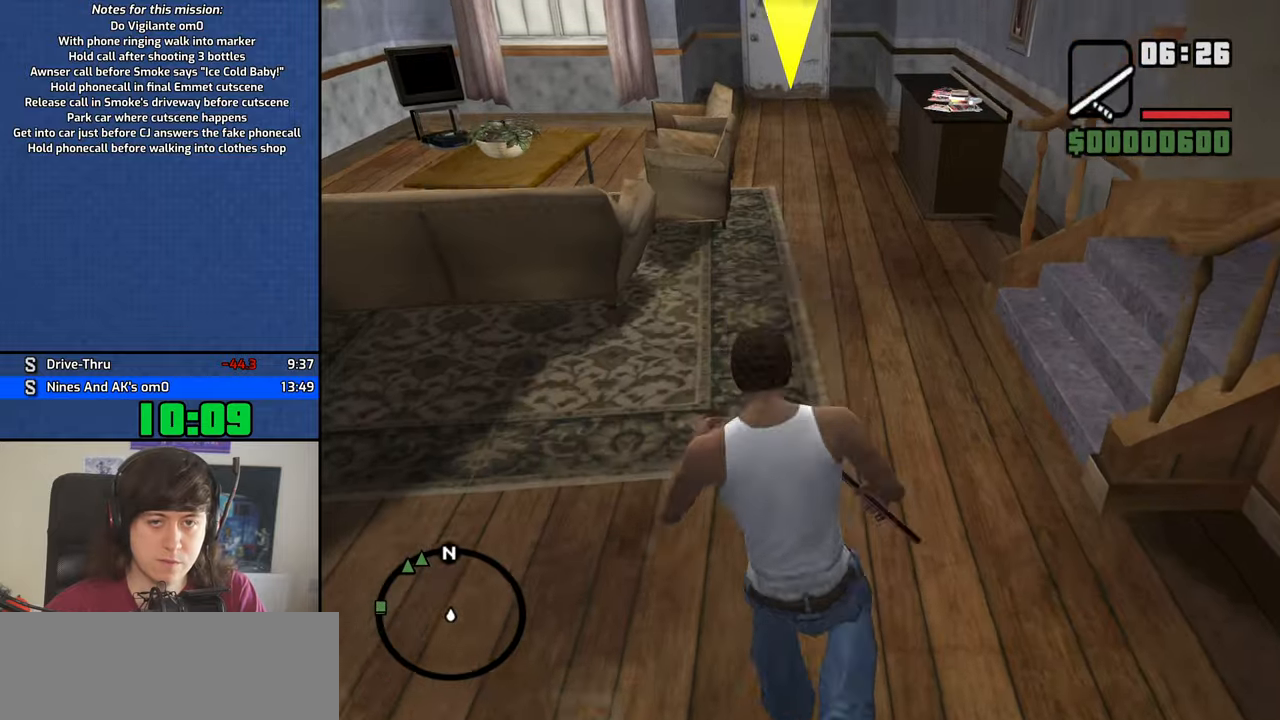
{"keys": ["w"], "mouse": [], "events": [[67, "shift", "up"]]}
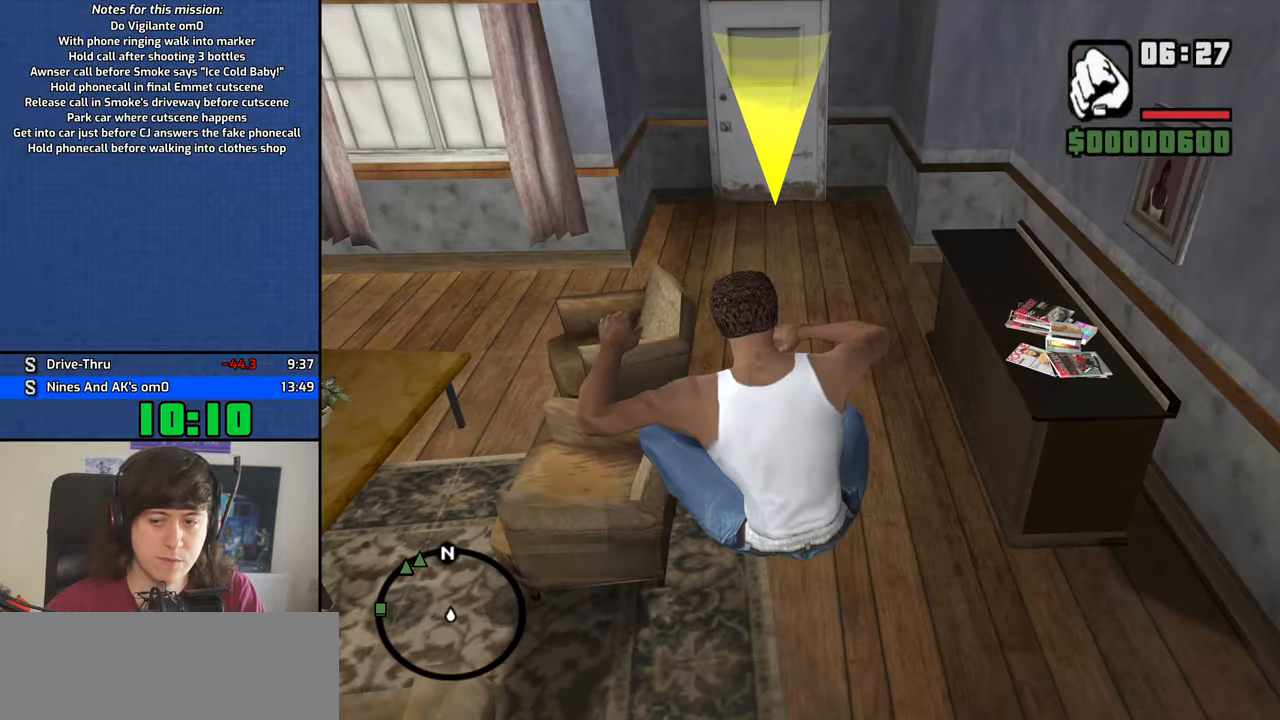
{"keys": ["w"], "mouse": [], "events": []}
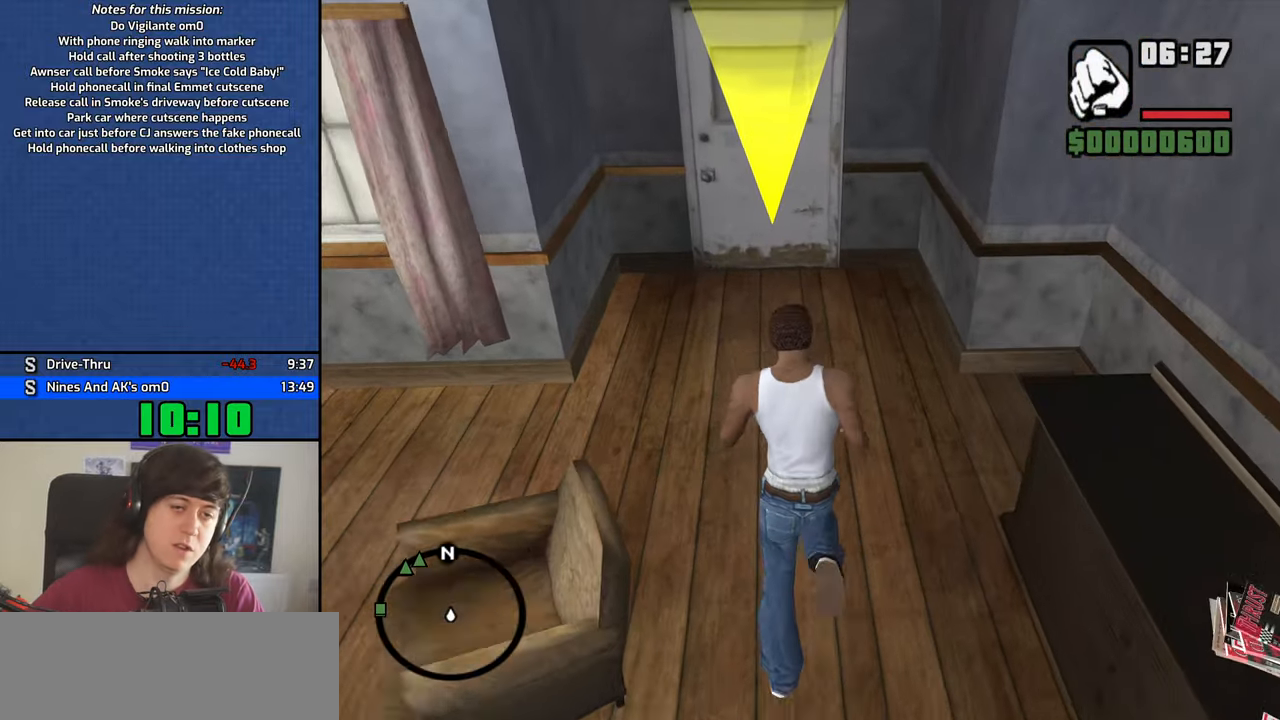
{"keys": ["w"], "mouse": []}
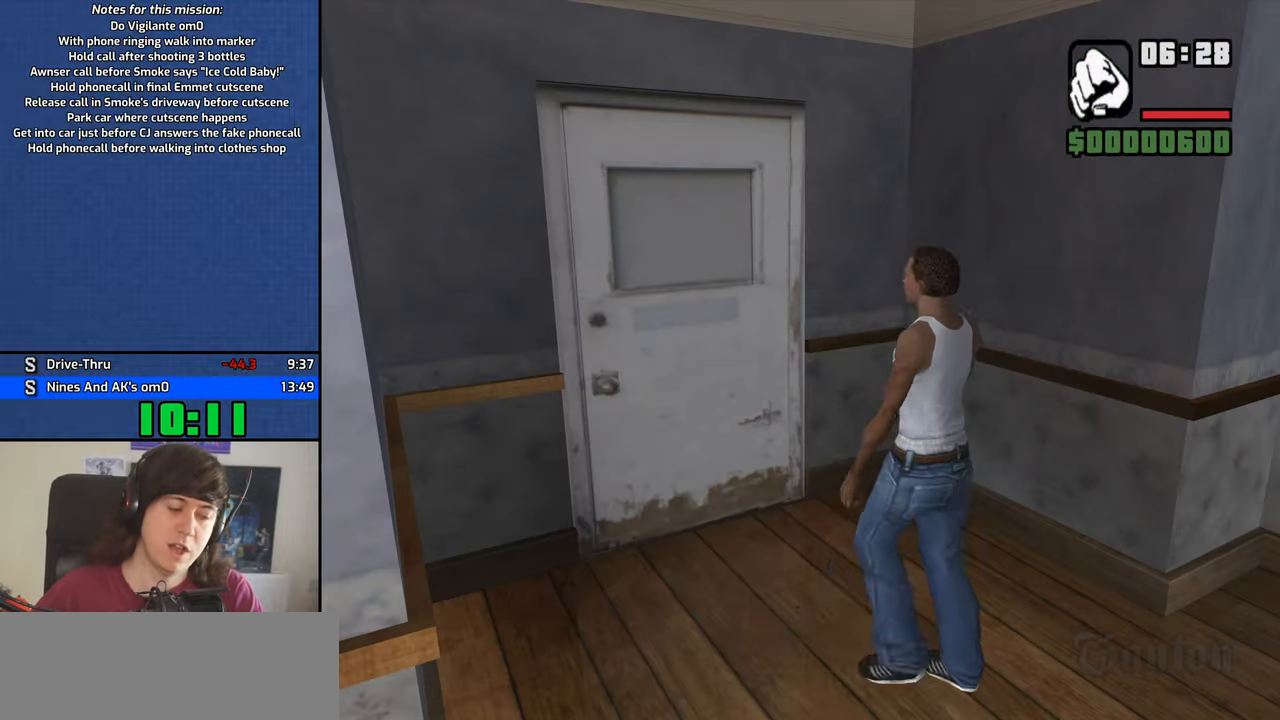
{"keys": ["a", "w"], "mouse": [], "events": [[267, "w", "up"], [350, "space", "down"], [450, "a", "down"], [450, "space", "up"], [450, "w", "down"]]}
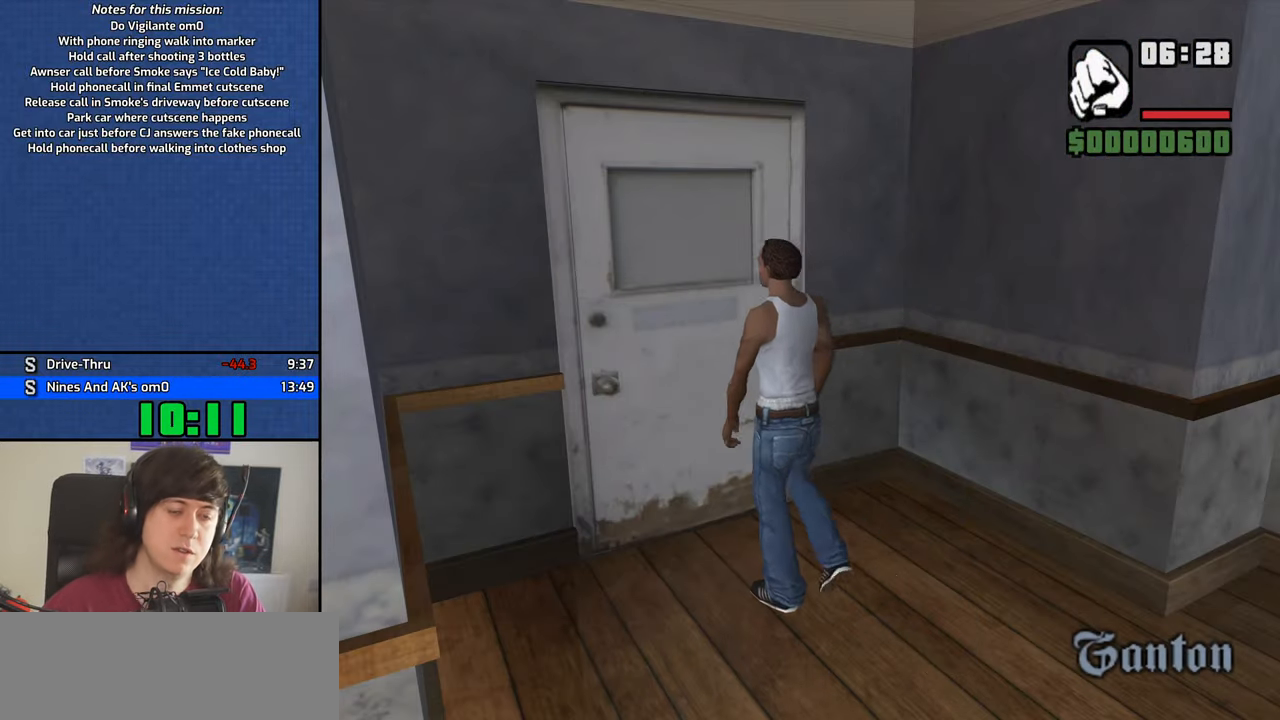
{"keys": ["d"], "mouse": [], "events": [[34, "a", "up"], [34, "d", "down"], [34, "w", "up"], [84, "space", "down"], [134, "d", "up"], [134, "w", "down"], [184, "a", "down"], [234, "a", "up"], [234, "space", "up"], [284, "d", "down"], [284, "w", "up"], [317, "space", "down"], [367, "d", "up"], [417, "a", "down"], [417, "w", "down"], [467, "a", "up"], [467, "d", "down"], [467, "space", "up"], [467, "w", "up"]]}
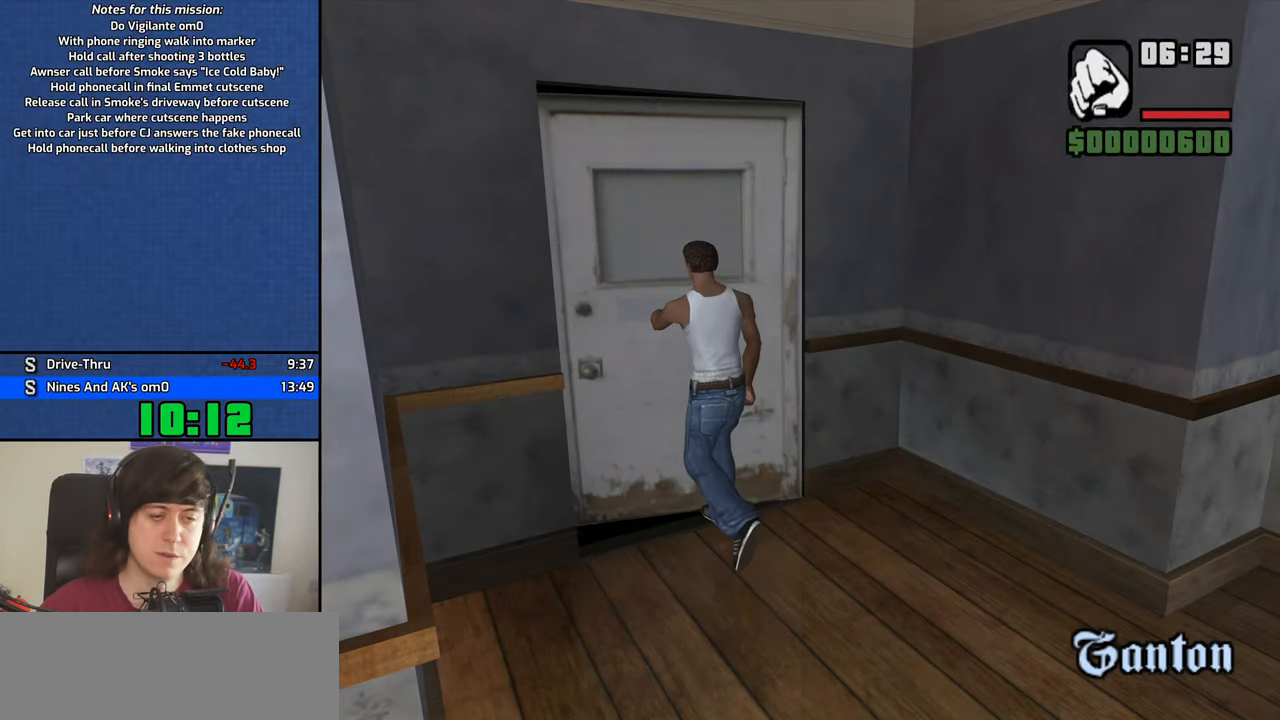
{"keys": ["space"], "mouse": [], "events": [[50, "d", "up"], [100, "a", "down"], [100, "space", "down"], [100, "w", "down"], [150, "space", "up"], [200, "a", "up"], [200, "d", "down"], [200, "w", "up"], [250, "d", "up"], [250, "space", "down"], [284, "a", "down"], [284, "w", "down"], [334, "space", "up"], [384, "a", "up"], [384, "d", "down"], [384, "w", "up"], [484, "d", "up"], [484, "space", "down"]]}
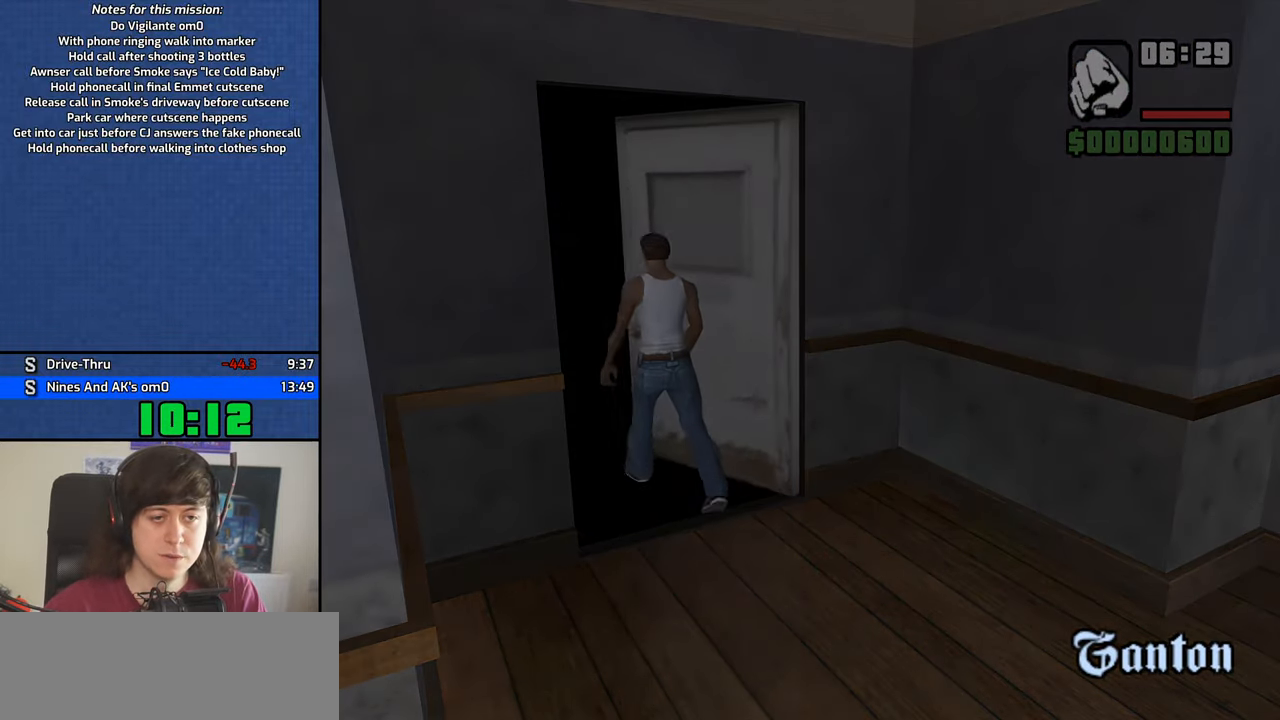
{"keys": ["w"], "mouse": [], "events": [[17, "a", "down"], [17, "space", "up"], [17, "w", "down"], [117, "a", "up"], [117, "d", "down"], [117, "space", "down"], [117, "w", "up"], [217, "d", "up"], [217, "space", "up"], [217, "w", "down"], [350, "space", "down"], [400, "space", "up"]]}